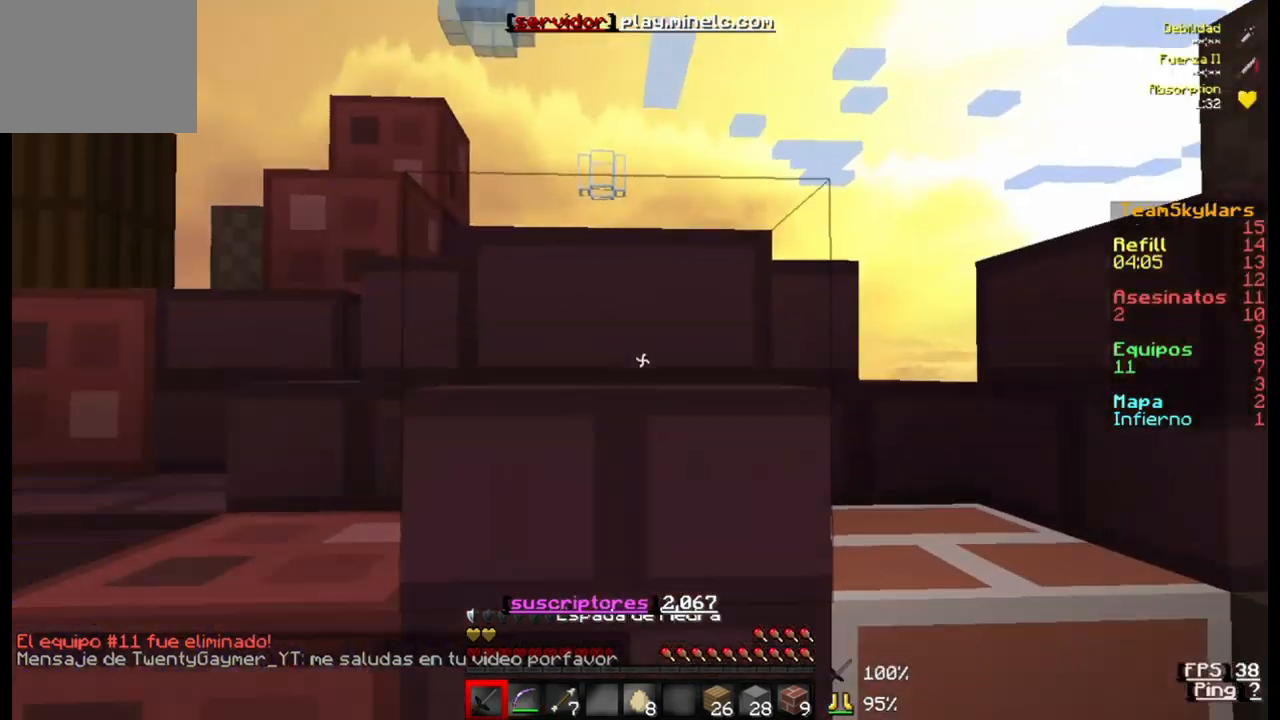
Gameplay with keyboard; each line is a JSON object with the keys held at the frame after it. "events" lists presses ("down") and releases ("up") of "a", "d", "s" and "w" between this image and that frame as [ms after this image, input, new state], when the widget could be followed in between. No other keys are recorded. Mouse input is not recorded.
{"keys": ["w"], "events": [[200, "w", "down"]]}
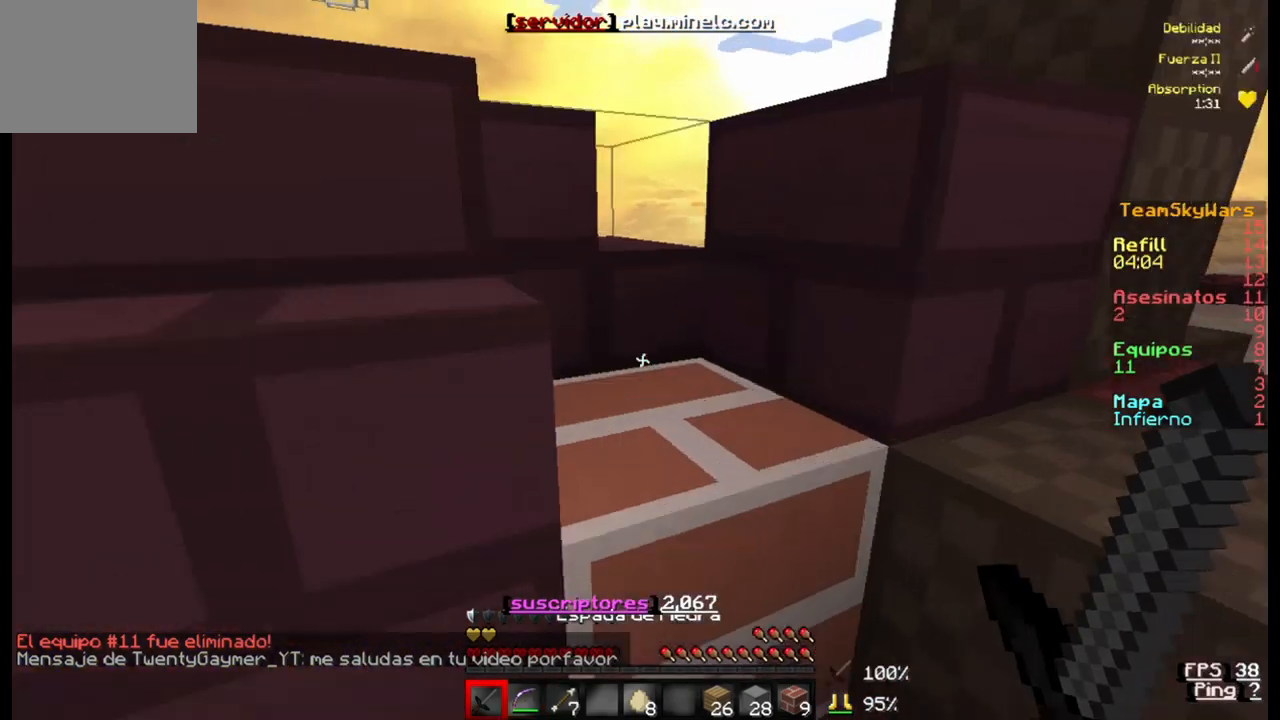
{"keys": ["w"], "events": []}
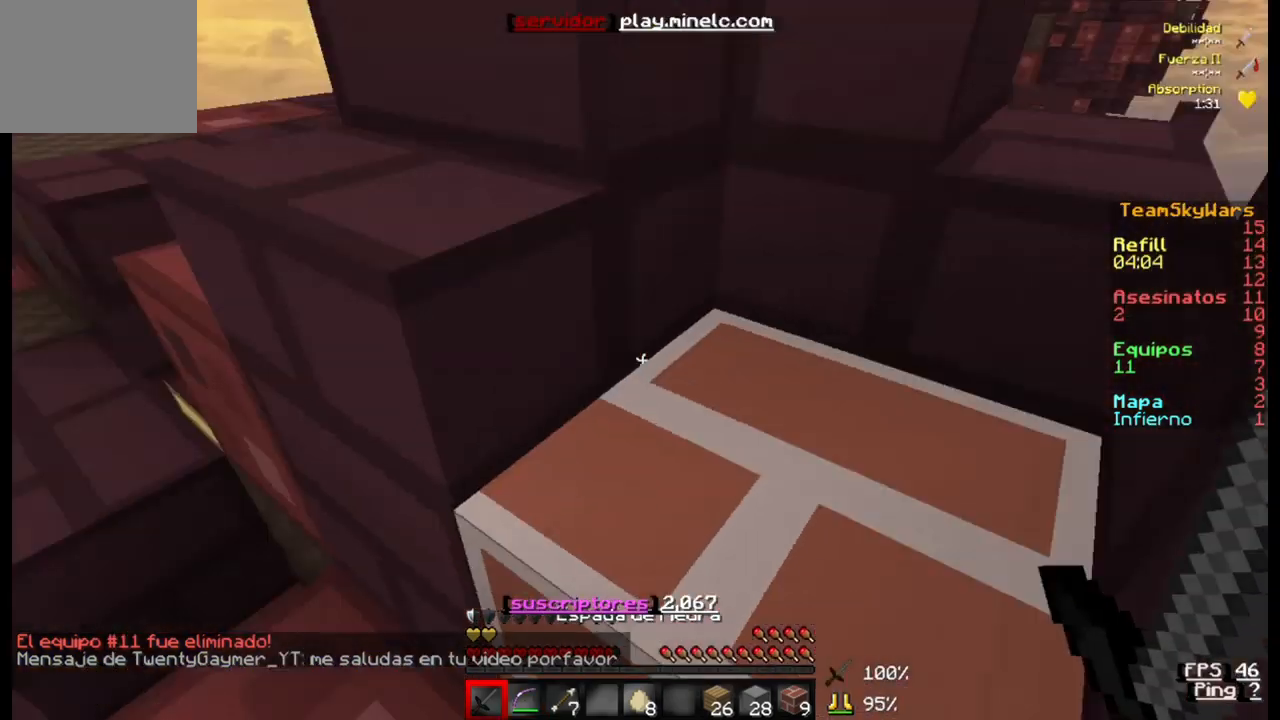
{"keys": ["w"], "events": []}
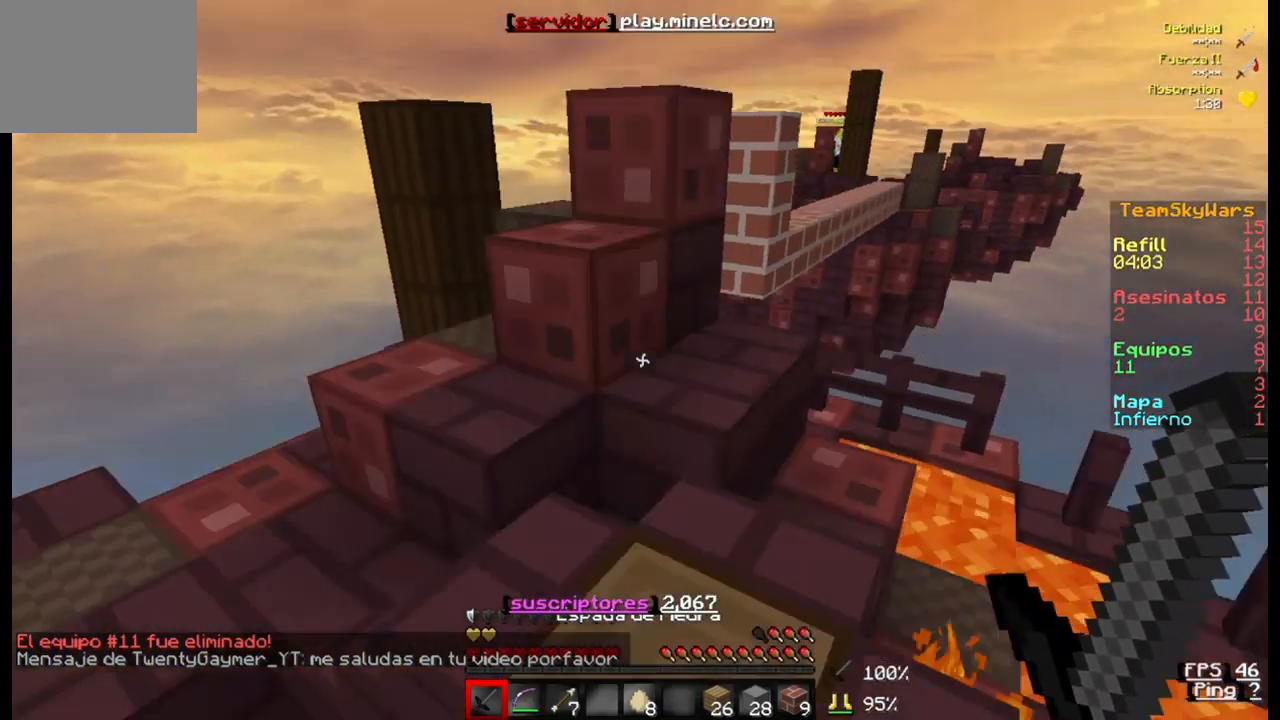
{"keys": ["s"], "events": [[333, "w", "up"], [500, "s", "down"]]}
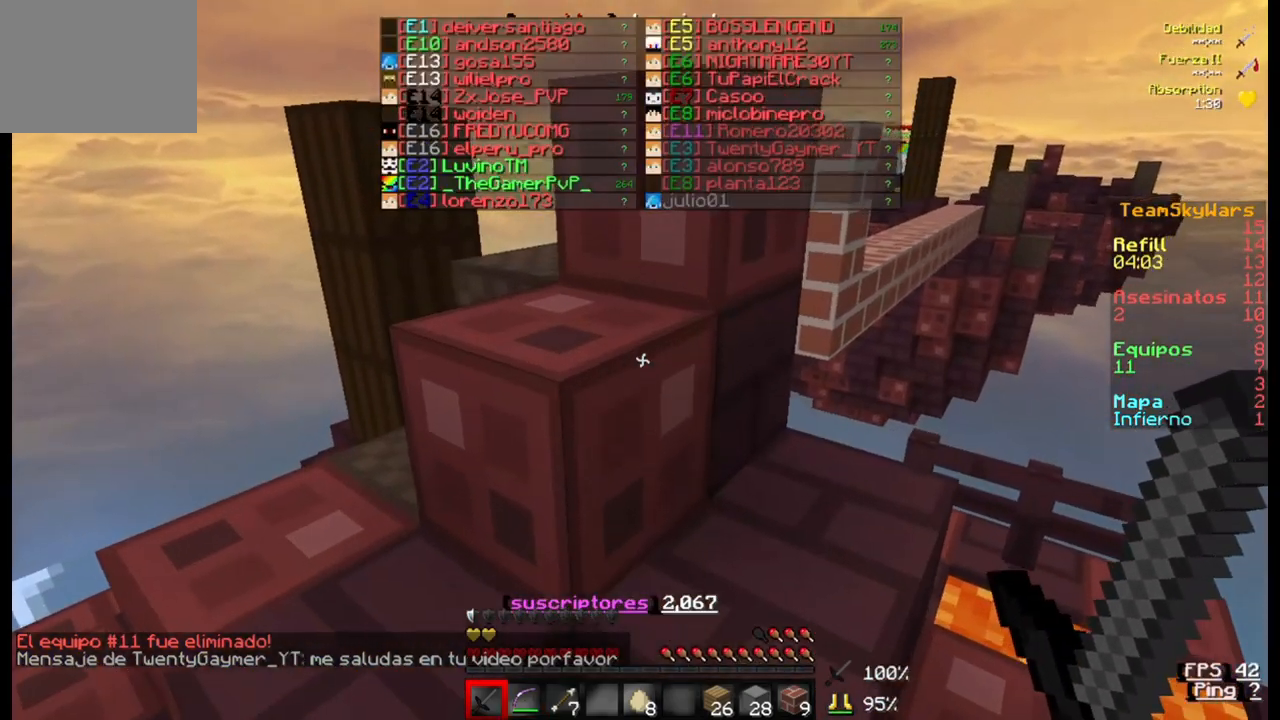
{"keys": ["w"], "events": [[200, "s", "up"], [400, "w", "down"]]}
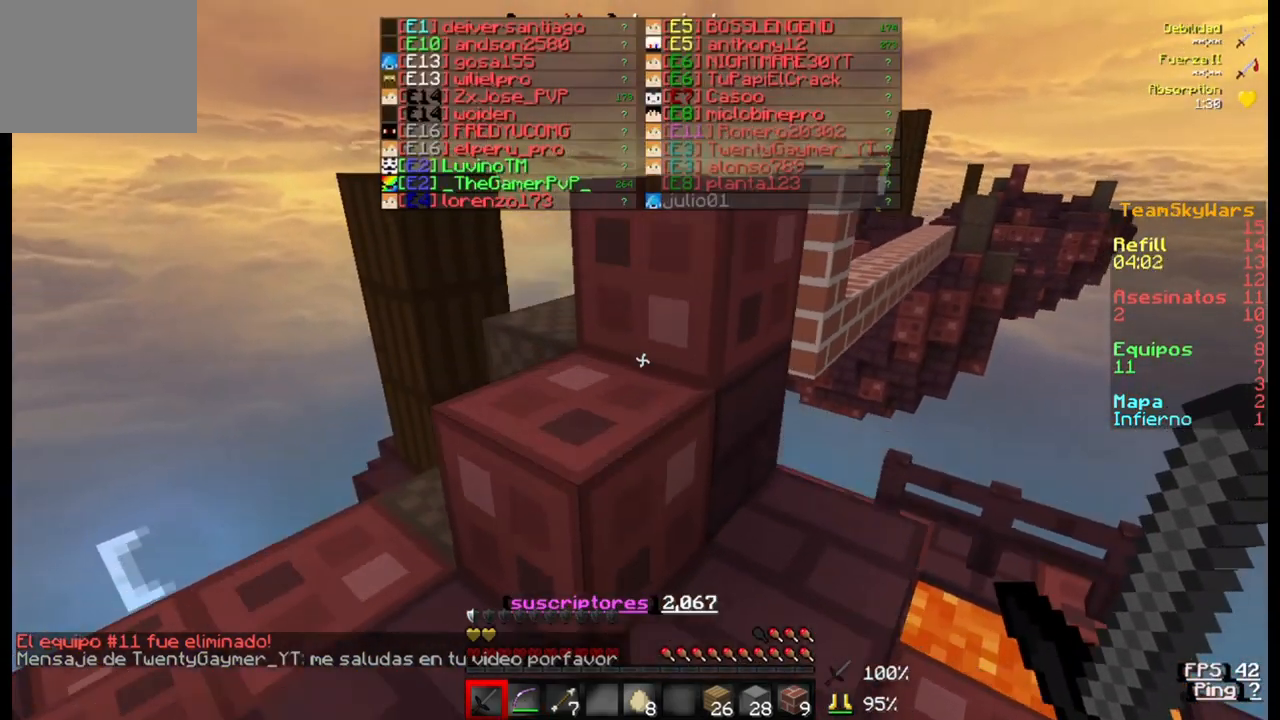
{"keys": [], "events": [[100, "w", "up"], [167, "s", "down"], [467, "s", "up"]]}
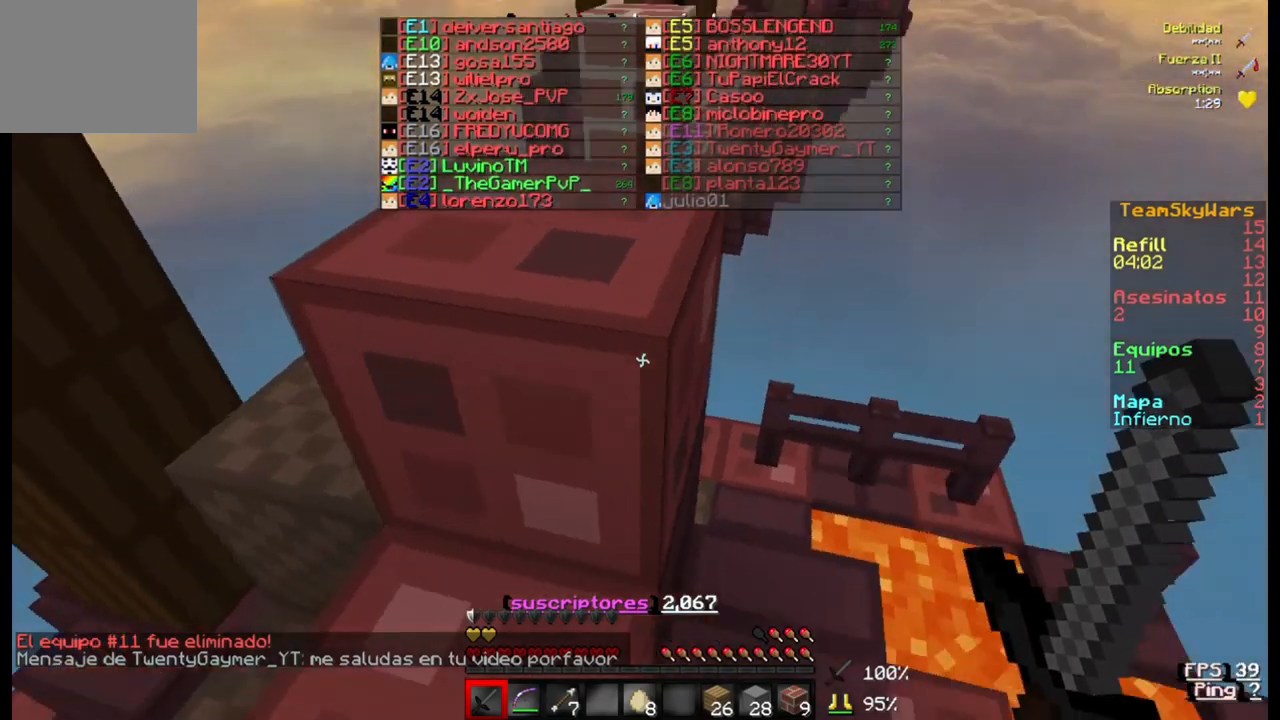
{"keys": [], "events": []}
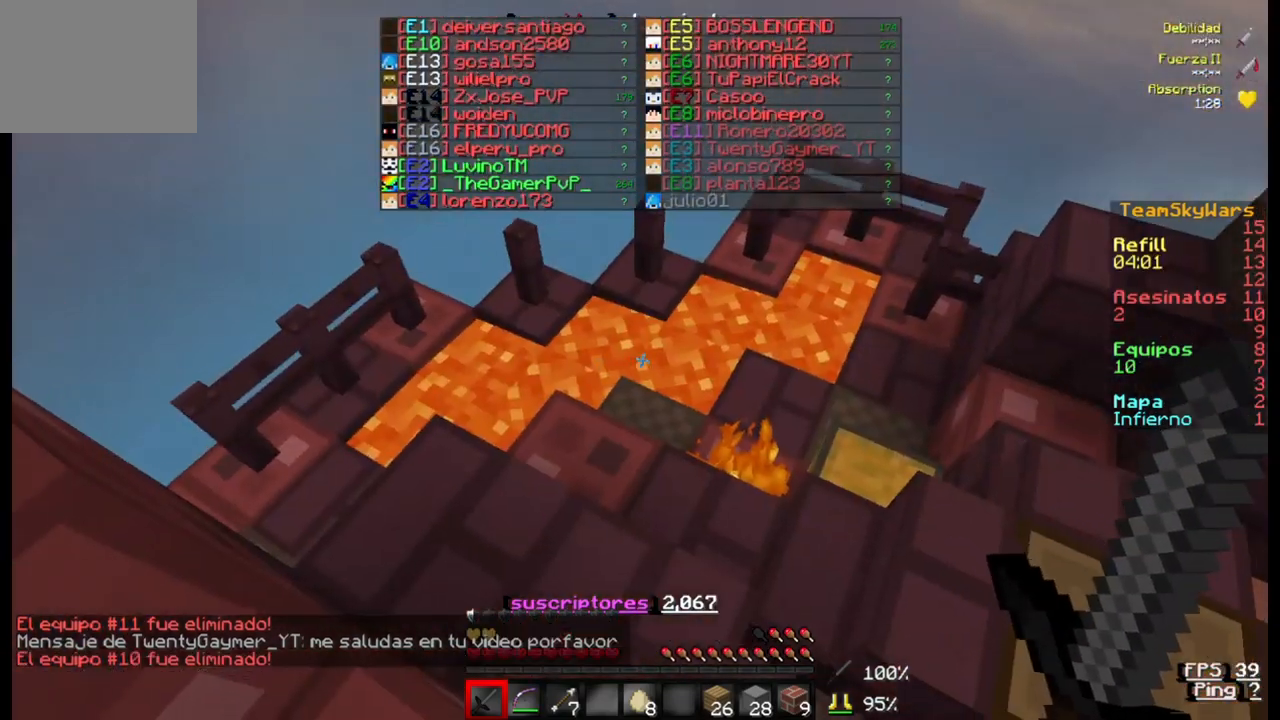
{"keys": [], "events": []}
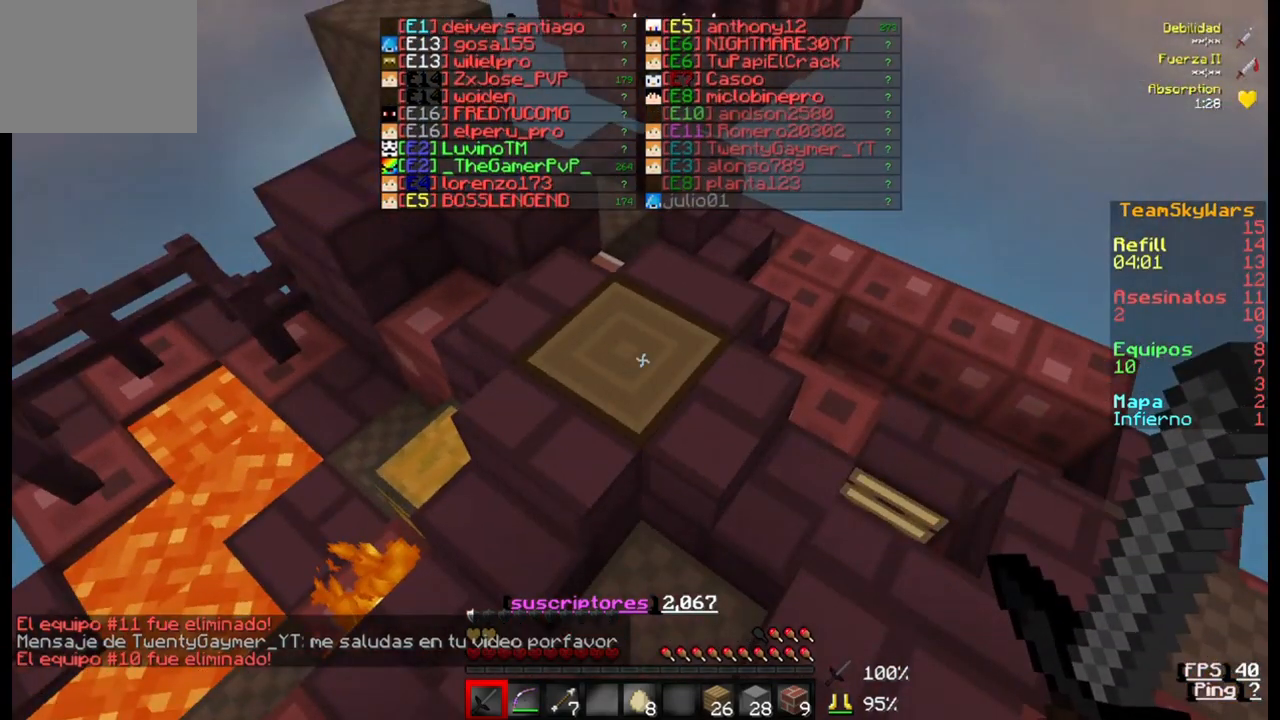
{"keys": [], "events": []}
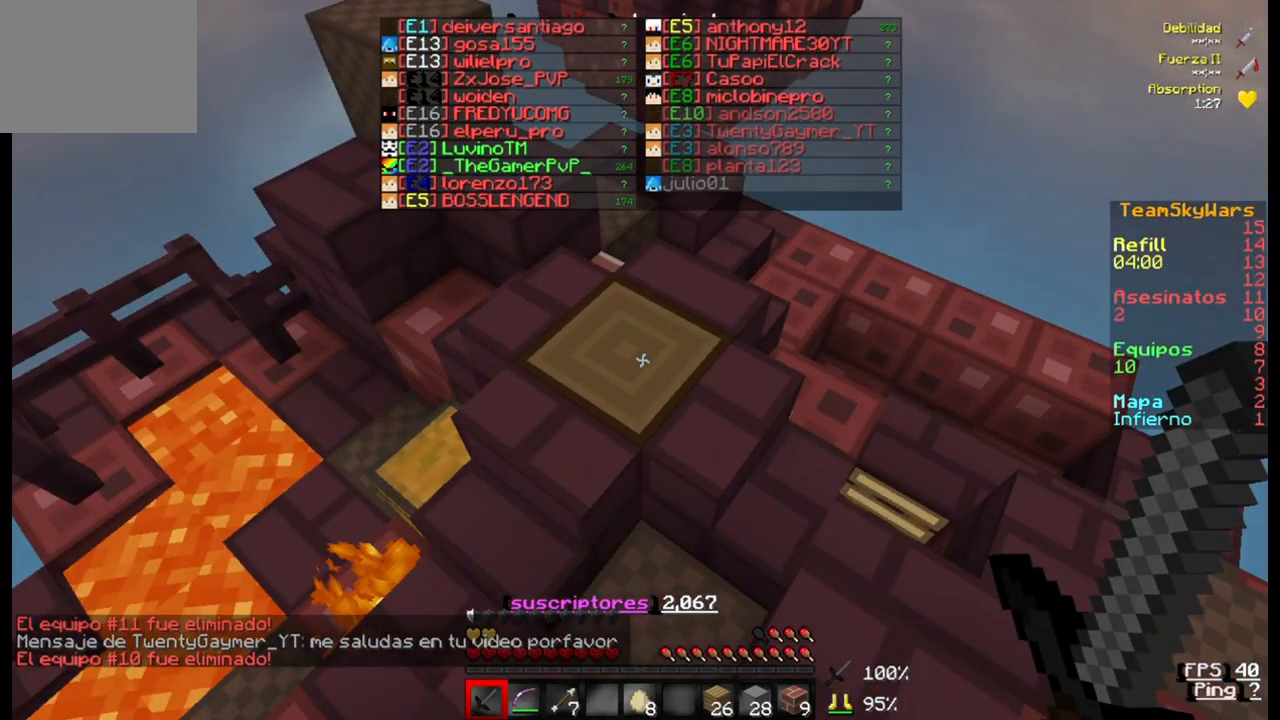
{"keys": ["w"], "events": [[367, "w", "down"]]}
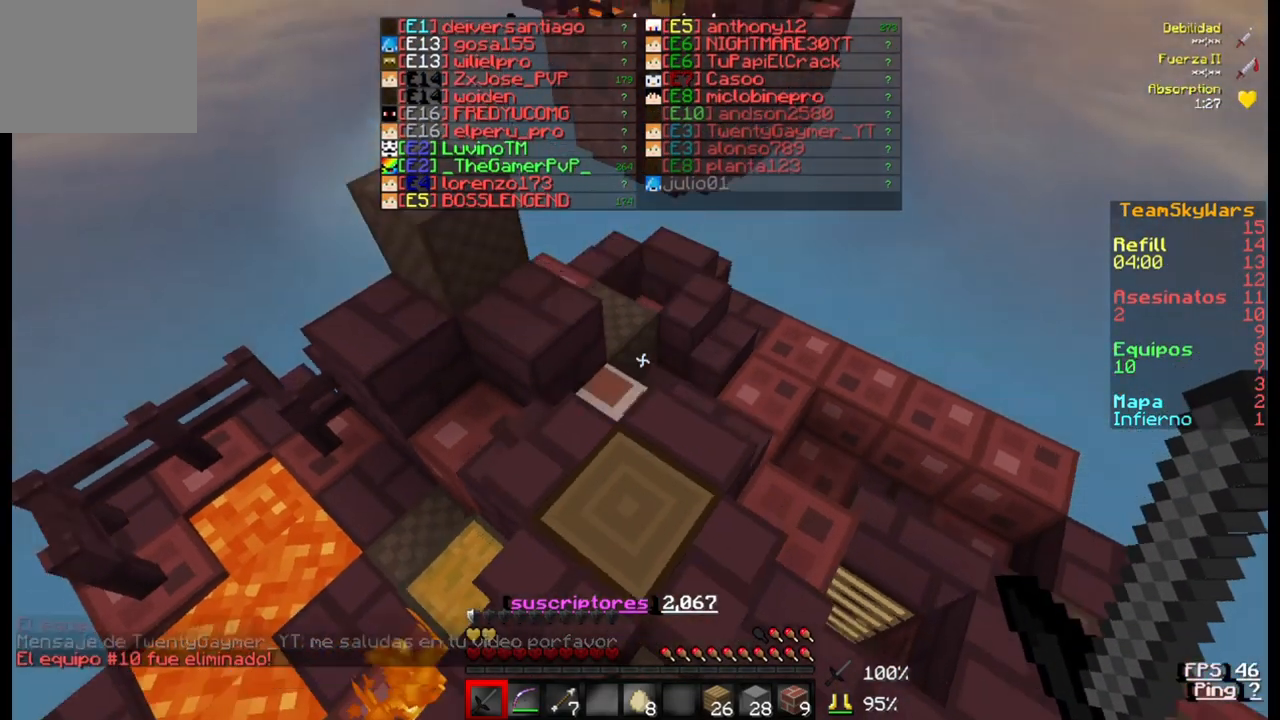
{"keys": [], "events": [[67, "w", "up"], [133, "s", "down"], [500, "s", "up"]]}
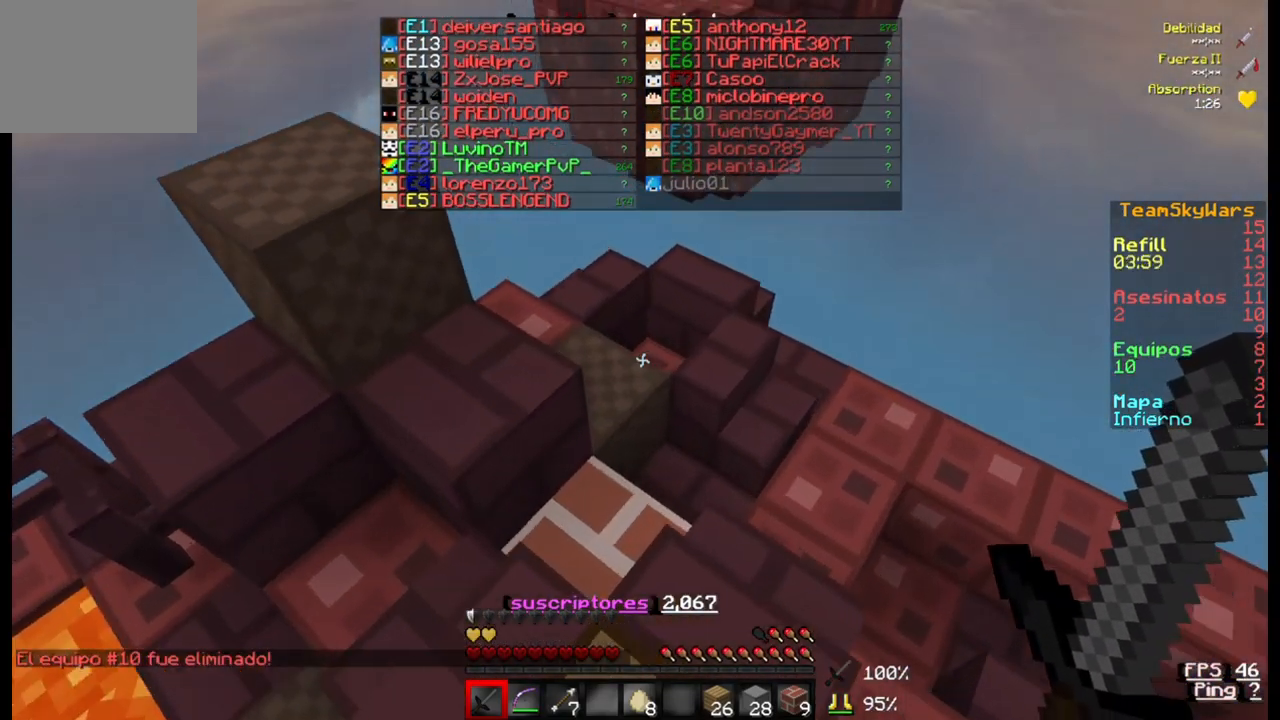
{"keys": [], "events": []}
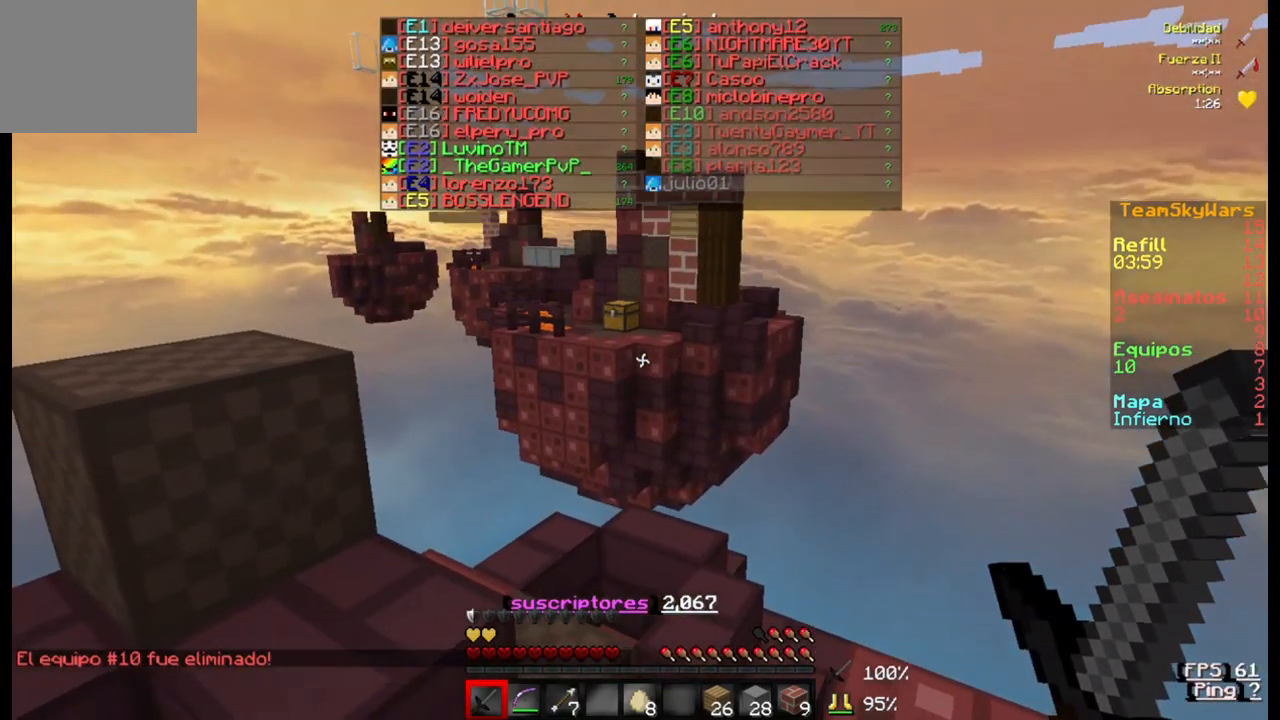
{"keys": [], "events": []}
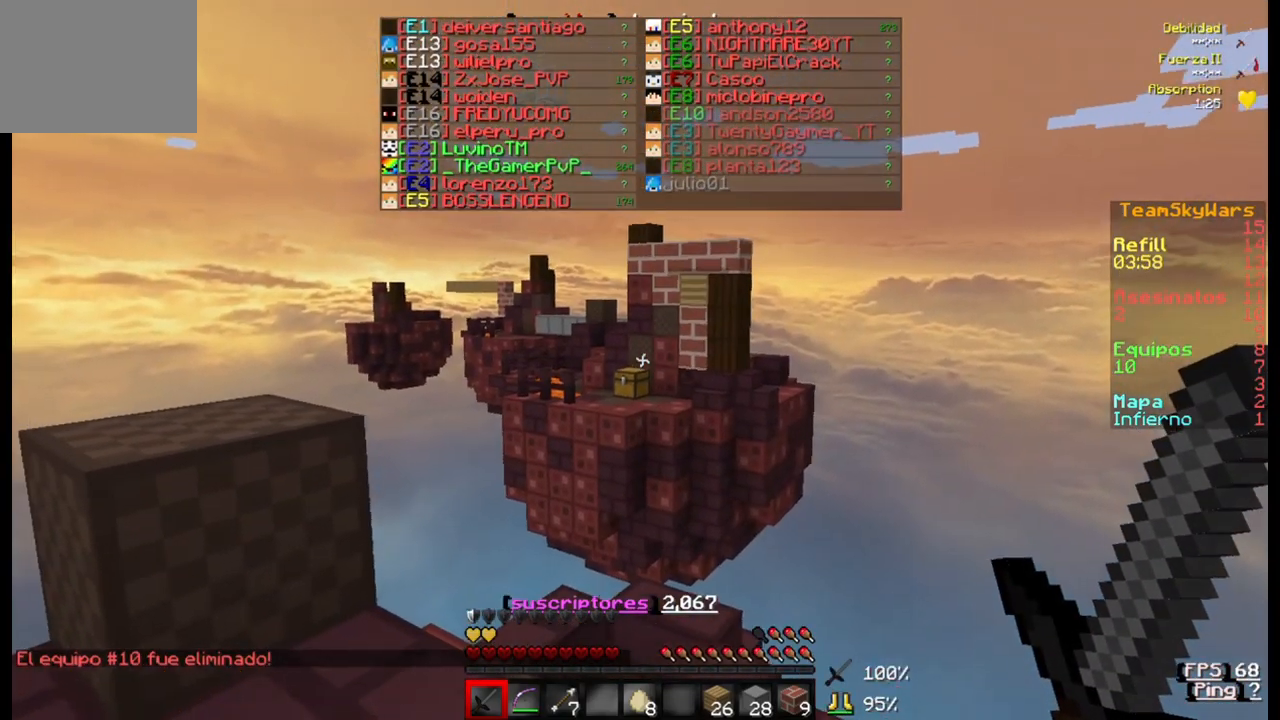
{"keys": [], "events": []}
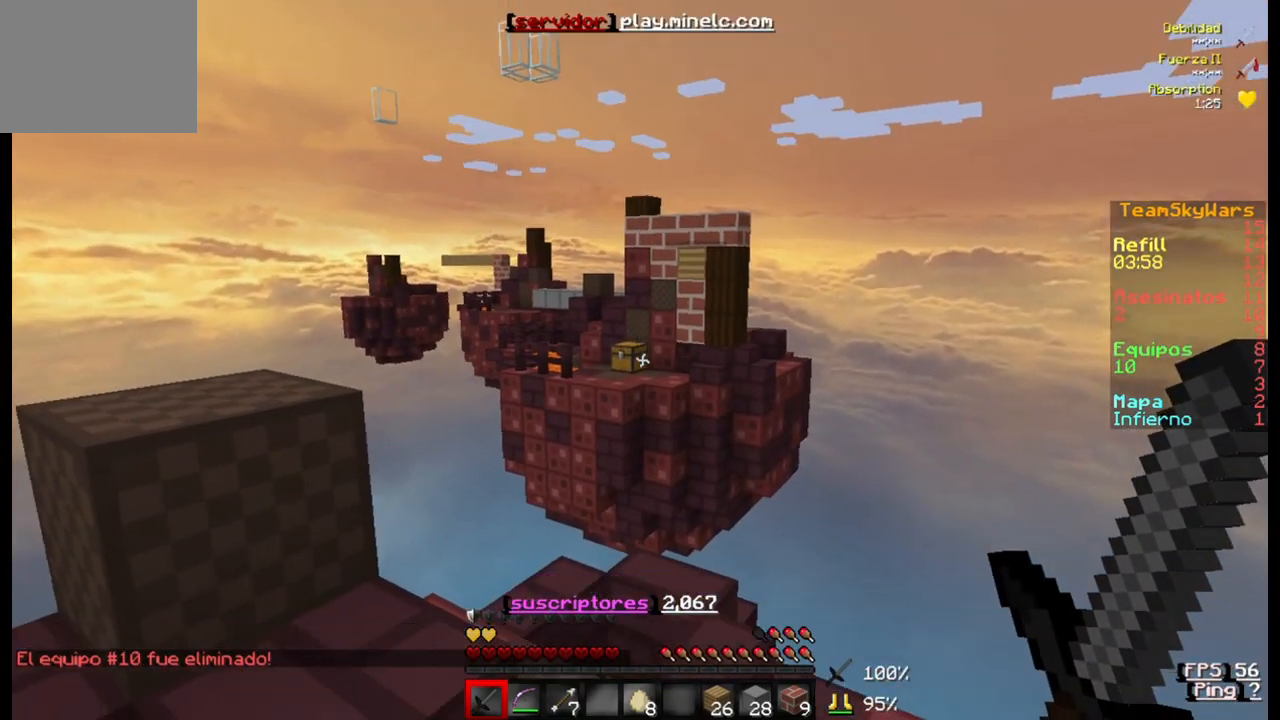
{"keys": [], "events": []}
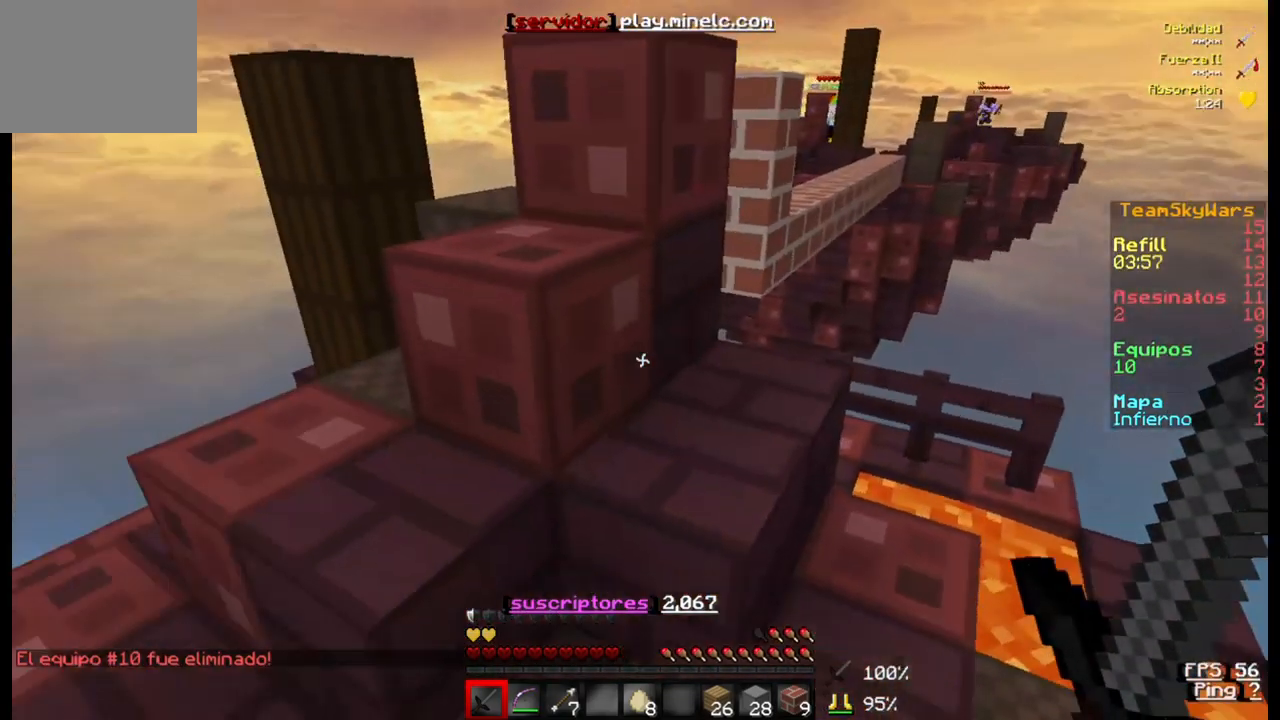
{"keys": [], "events": []}
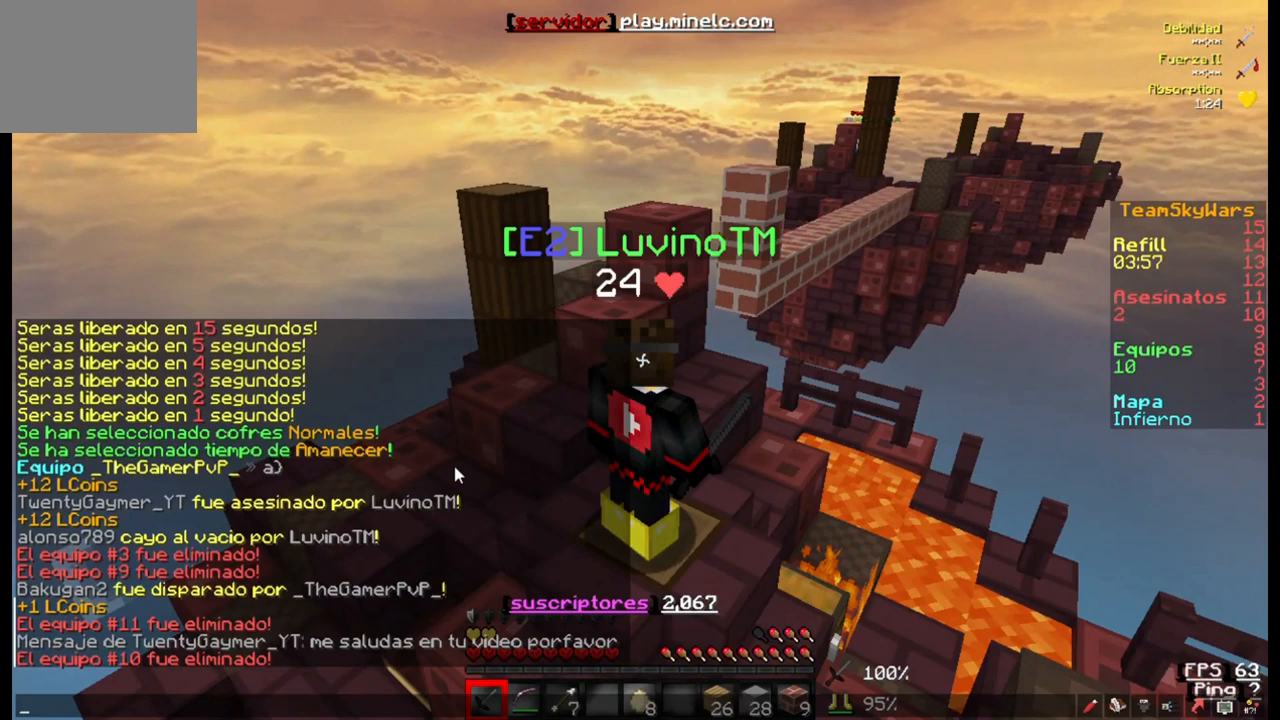
{"keys": [], "events": []}
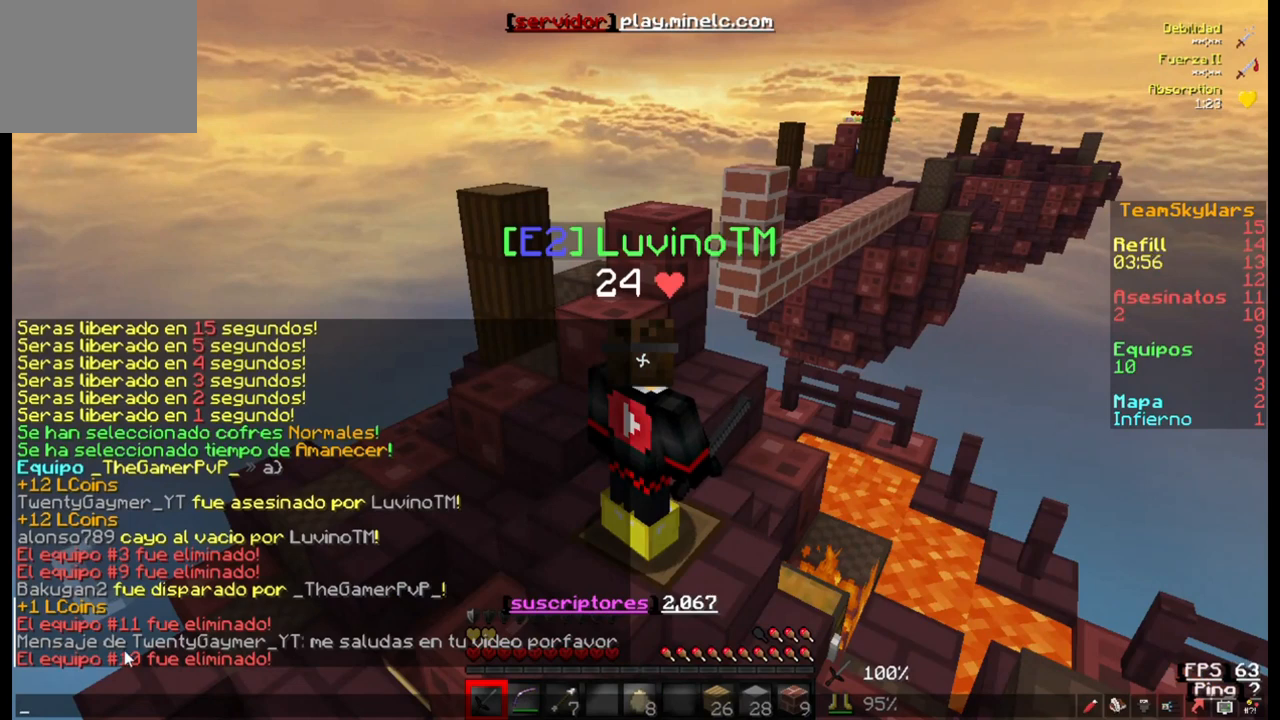
{"keys": [], "events": []}
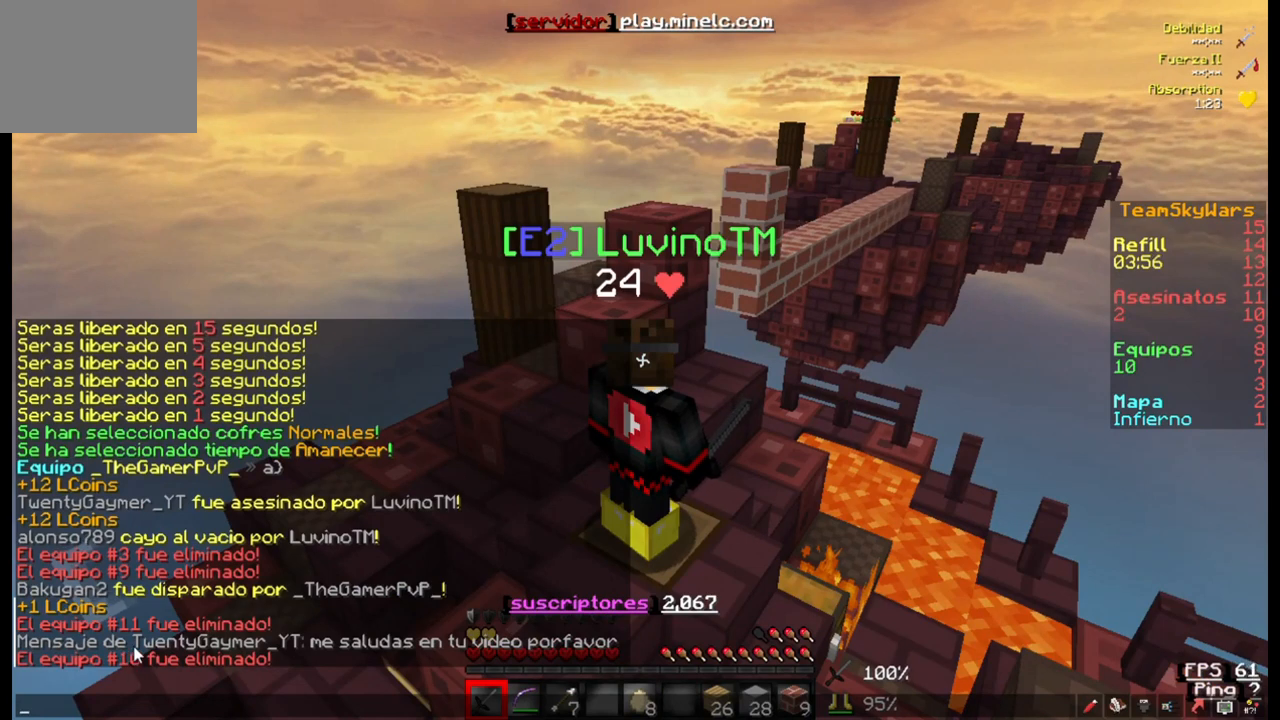
{"keys": [], "events": []}
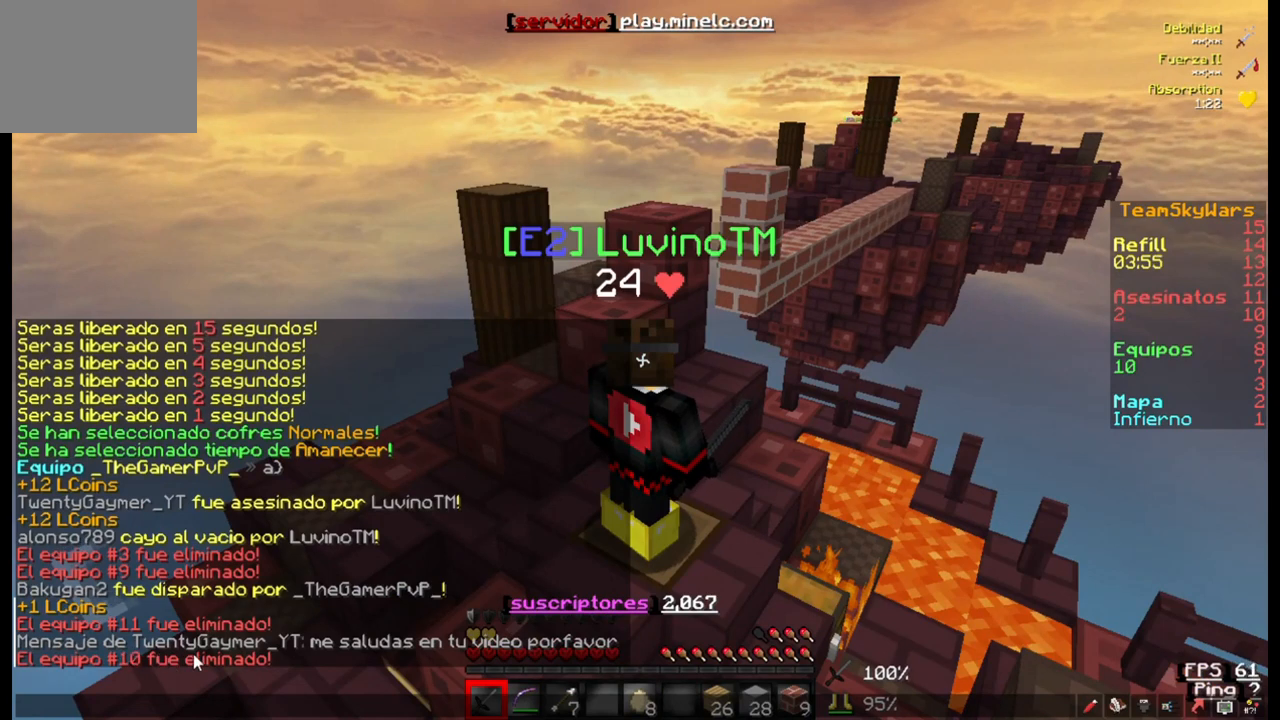
{"keys": [], "events": []}
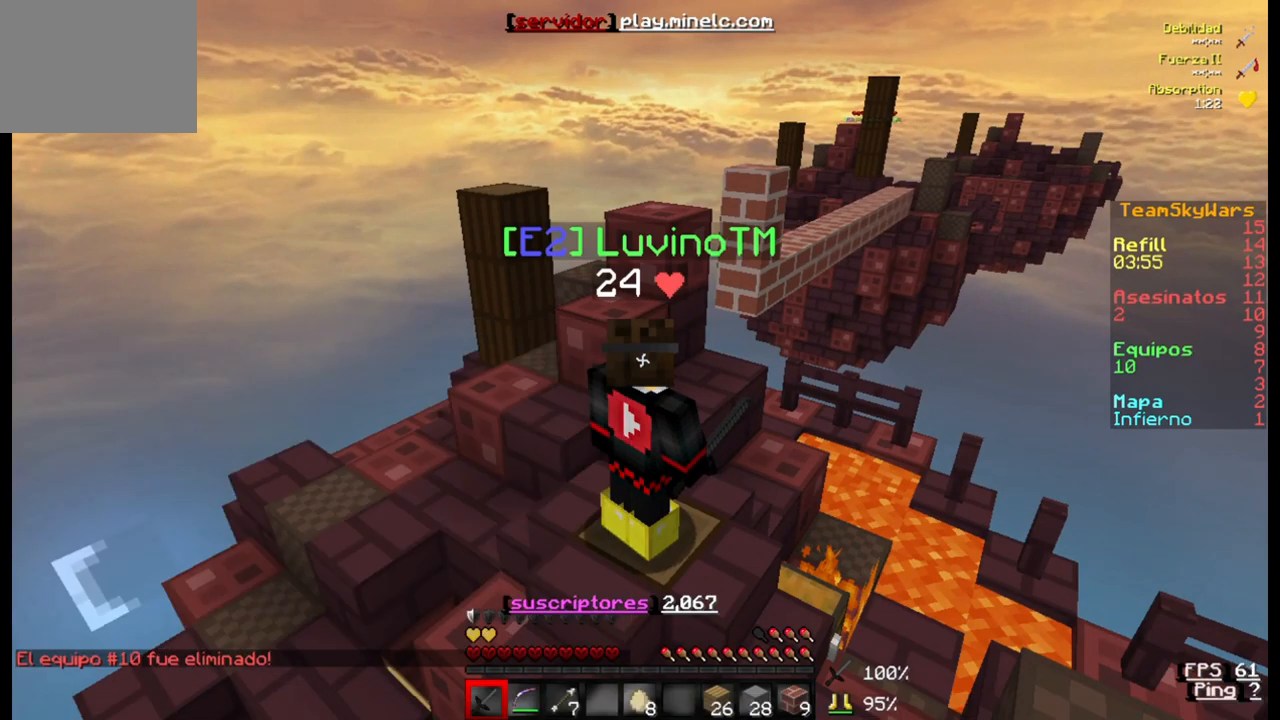
{"keys": [], "events": []}